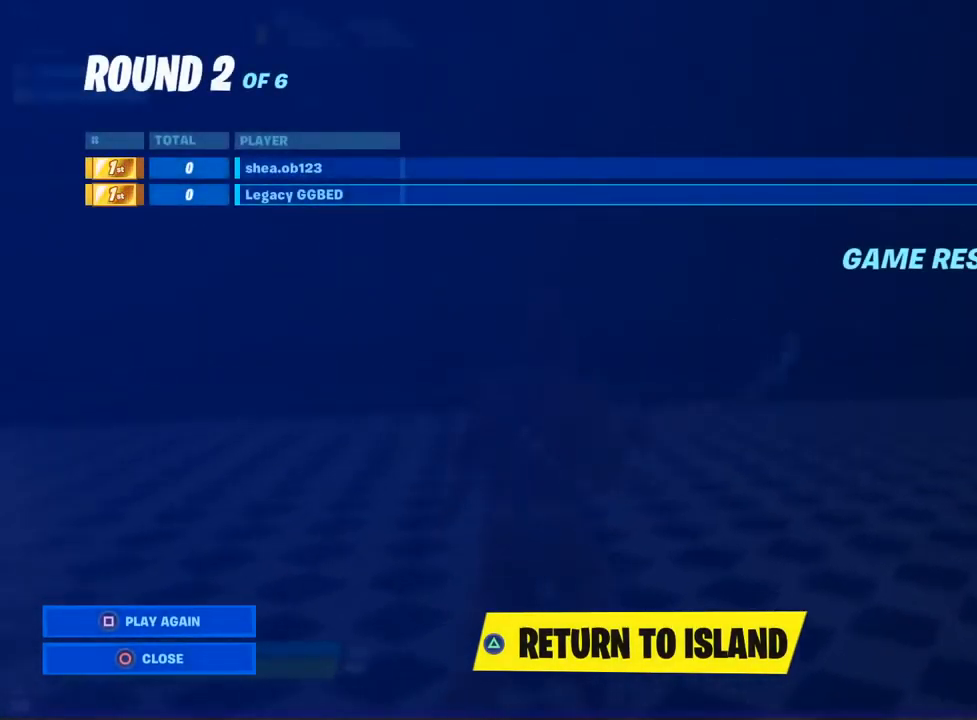
Gameplay with a controller (PlayStation layout); each line is a JSON object with the inputs held at the frame after it. "events" lists button and stick changes between this image and that frame as [ms after this image, input, new state], when the widget could be followed in between.
{"buttons": [], "left_stick": "center", "right_stick": "center", "events": [[183, "TRIANGLE", "down"], [300, "TRIANGLE", "up"]]}
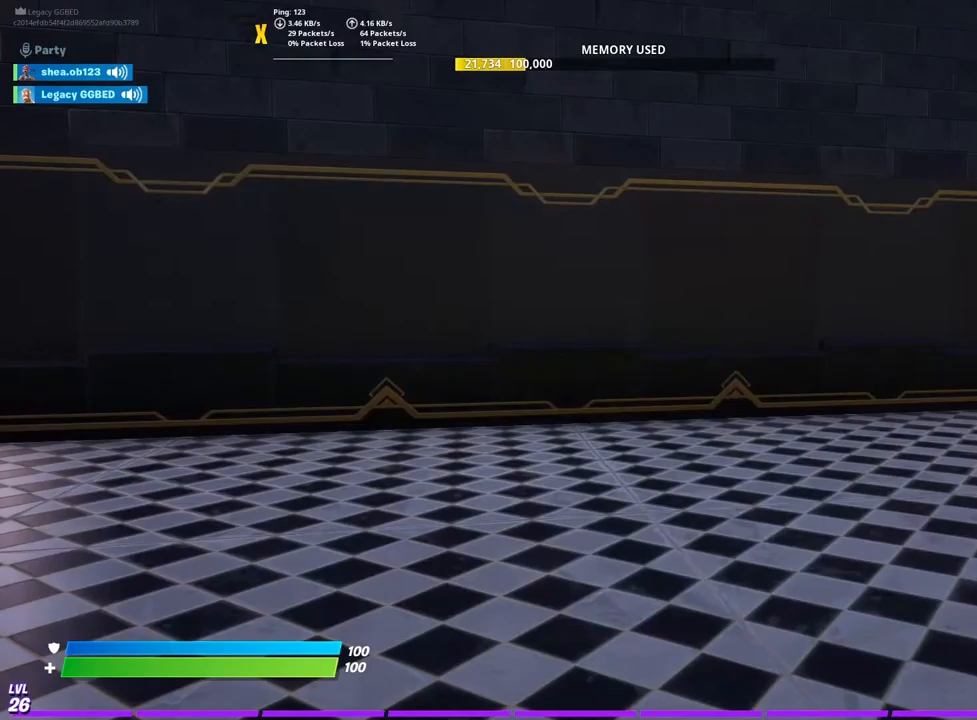
{"buttons": [], "left_stick": "center", "right_stick": "center", "events": []}
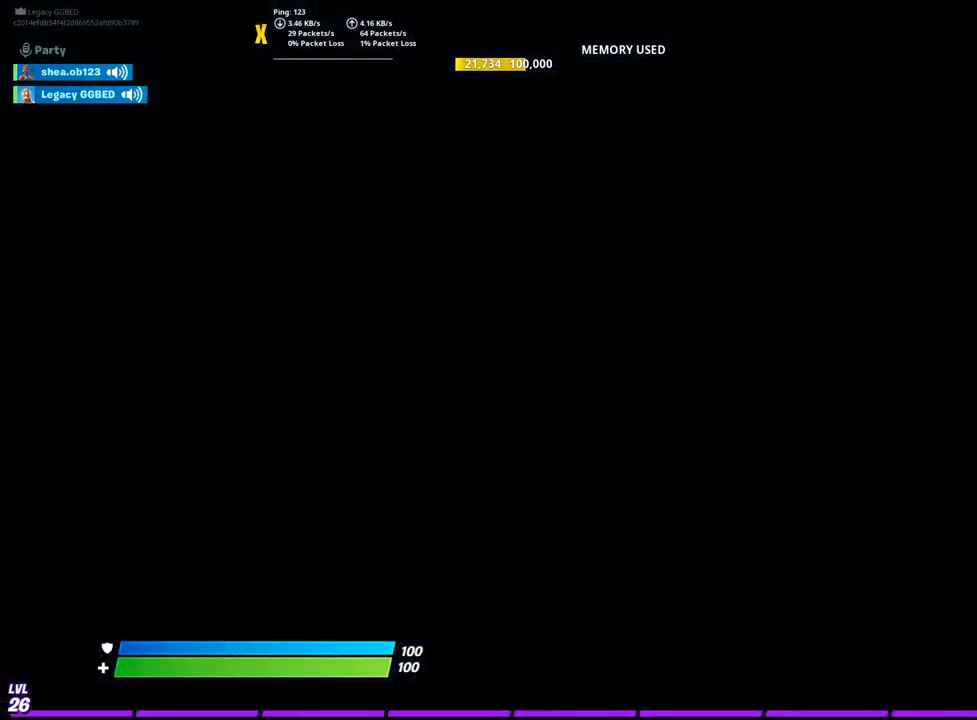
{"buttons": [], "left_stick": "center", "right_stick": "center", "events": []}
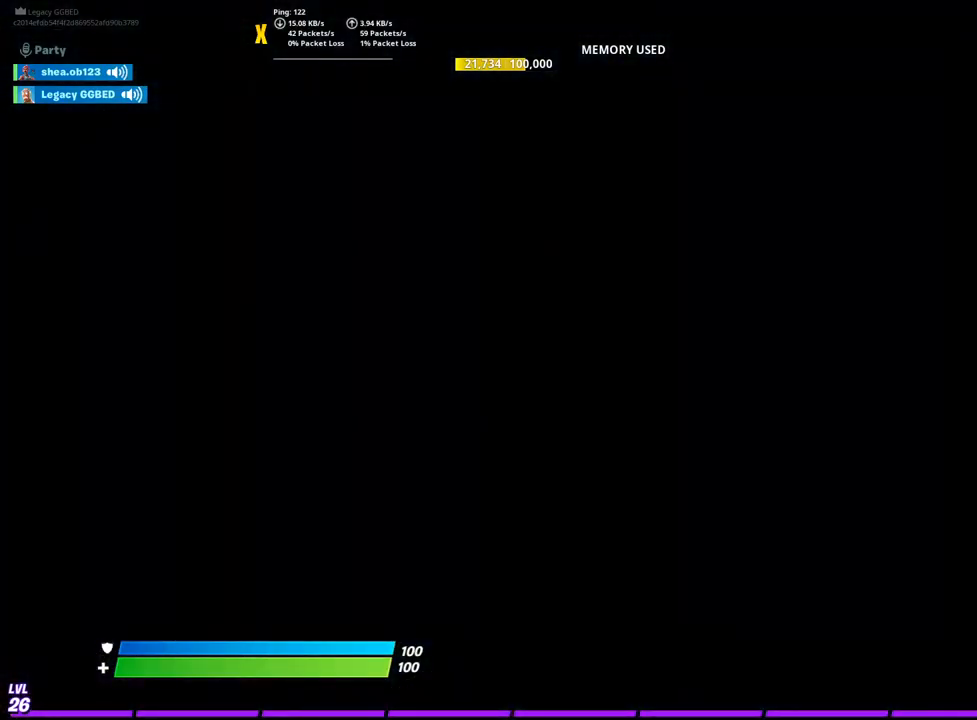
{"buttons": [], "left_stick": "center", "right_stick": "center", "events": []}
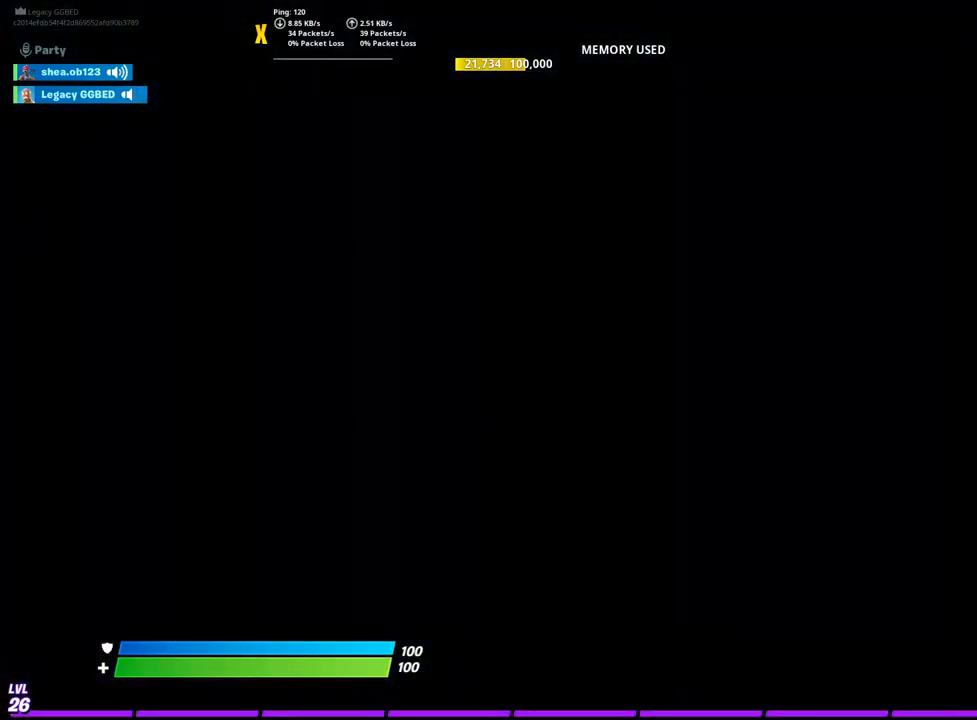
{"buttons": [], "left_stick": "center", "right_stick": "center", "events": []}
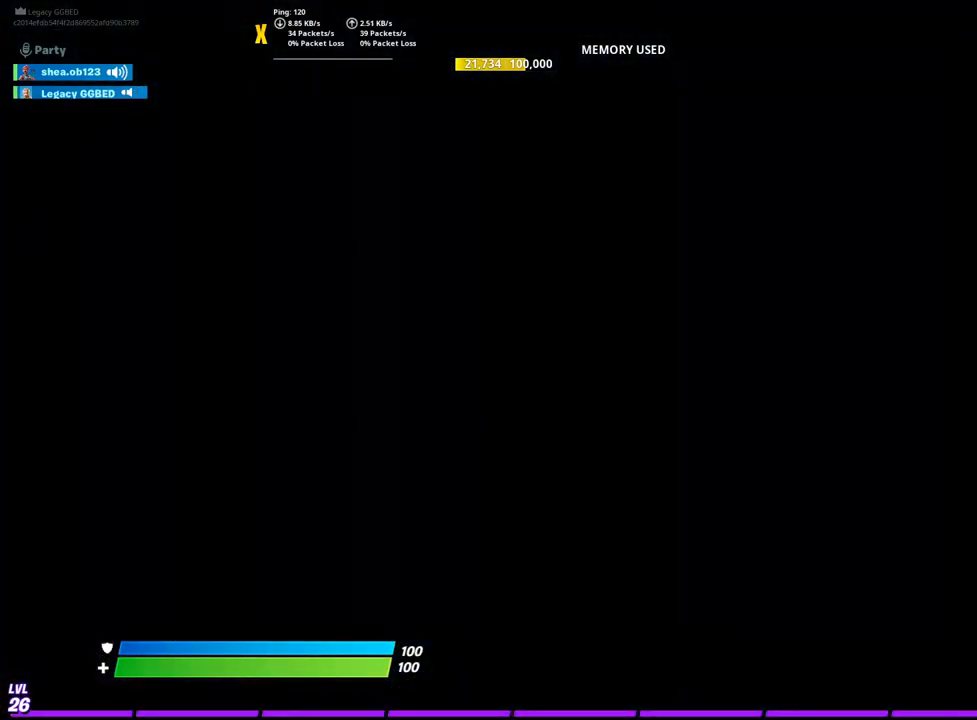
{"buttons": [], "left_stick": "center", "right_stick": "center", "events": []}
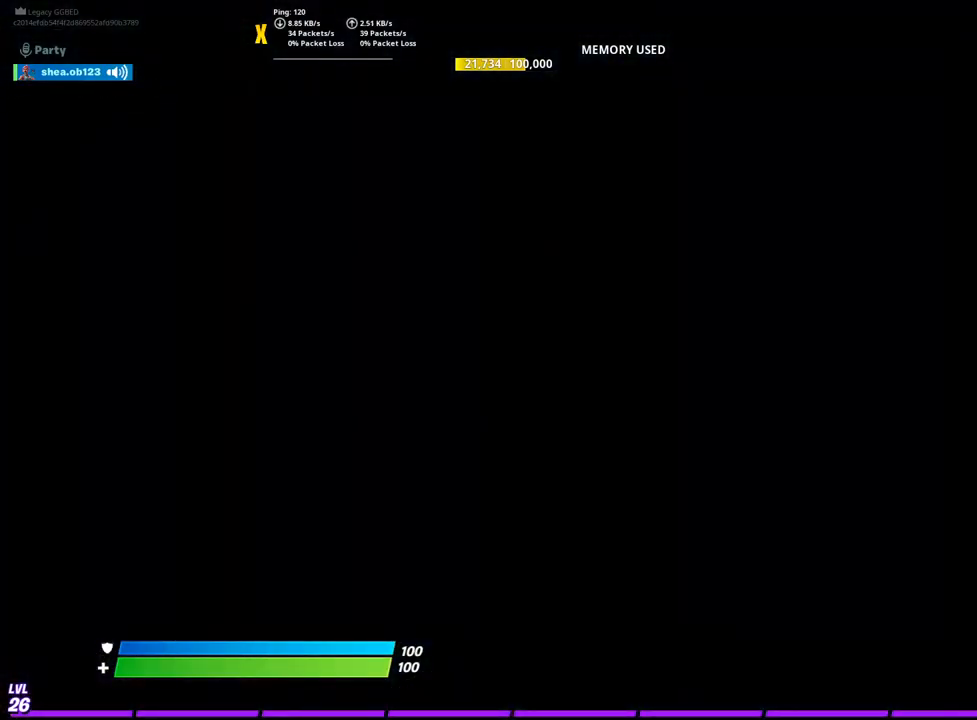
{"buttons": [], "left_stick": "center", "right_stick": "center", "events": []}
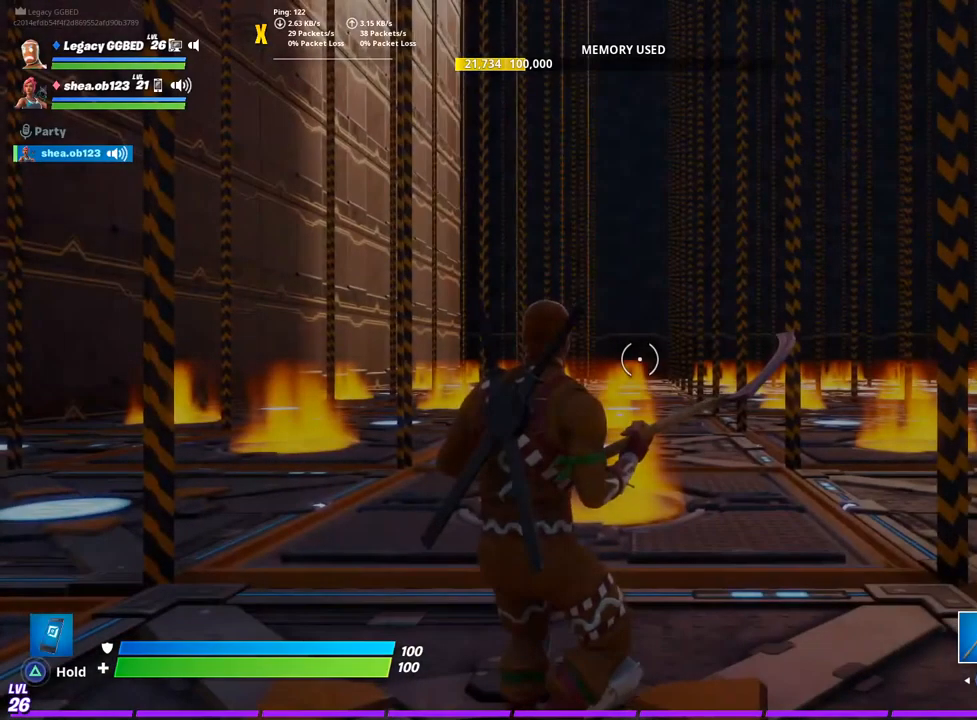
{"buttons": ["L3"], "left_stick": "up", "right_stick": "center", "events": [[250, "left_stick", "up"], [467, "L3", "down"]]}
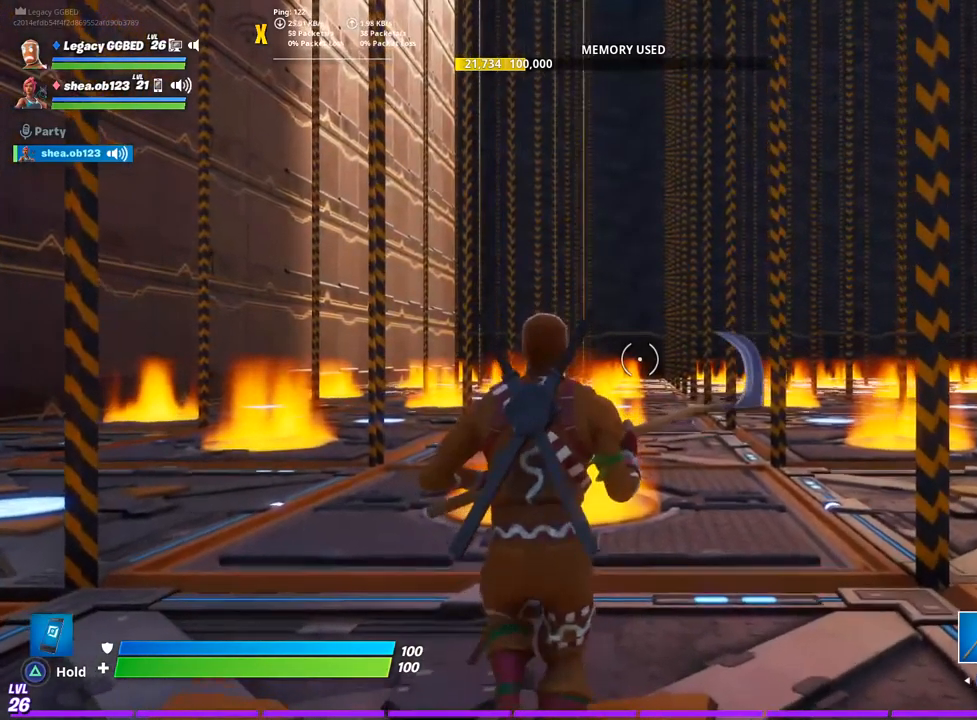
{"buttons": ["CROSS"], "left_stick": "up", "right_stick": "right", "events": [[117, "L3", "up"], [117, "right_stick", "right"], [250, "L3", "down"], [383, "CROSS", "down"], [417, "L3", "up"]]}
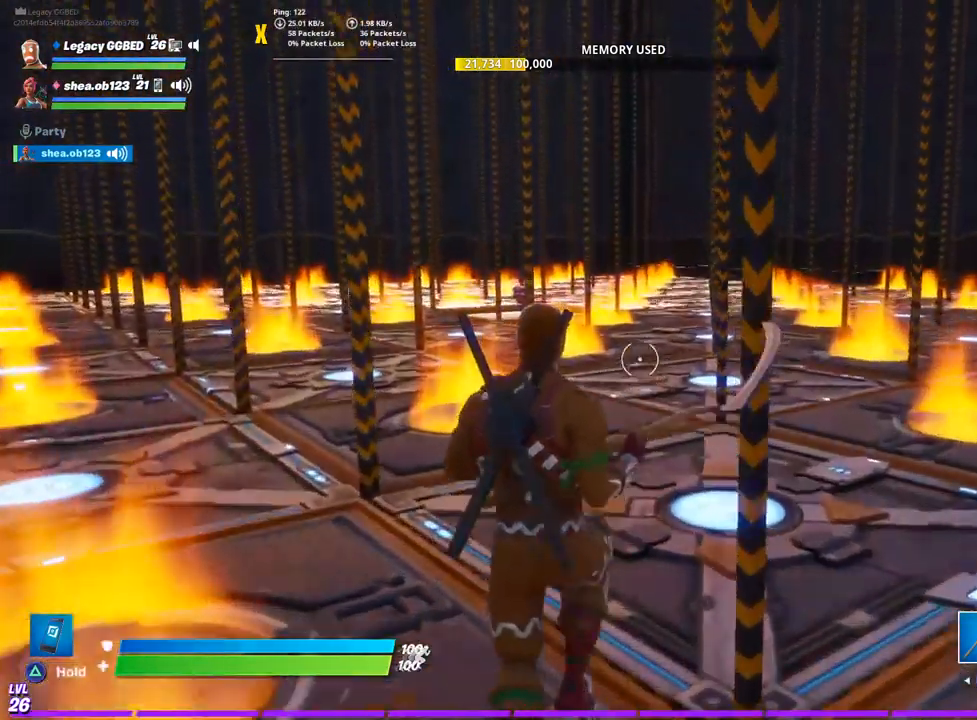
{"buttons": [], "left_stick": "up", "right_stick": "right", "events": [[17, "CROSS", "up"], [133, "CROSS", "down"], [217, "CROSS", "up"], [317, "CROSS", "down"], [400, "CROSS", "up"]]}
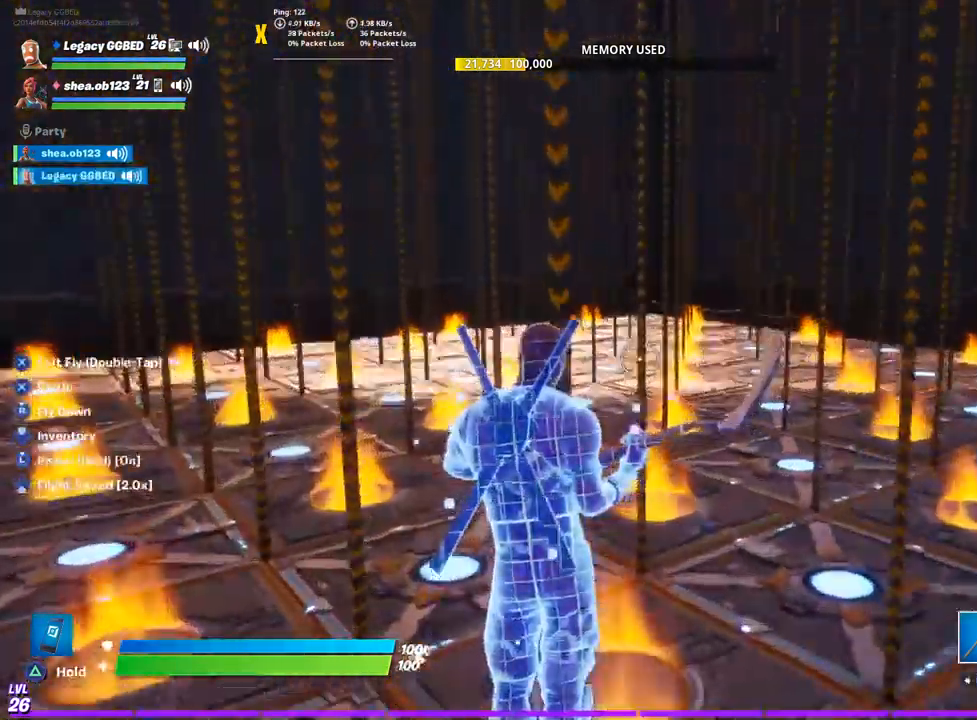
{"buttons": [], "left_stick": "down-right", "right_stick": "center", "events": [[117, "right_stick", "down"], [217, "left_stick", "center"], [267, "left_stick", "left"], [317, "CROSS", "down"], [417, "CROSS", "up"], [500, "left_stick", "down-right"], [500, "right_stick", "center"]]}
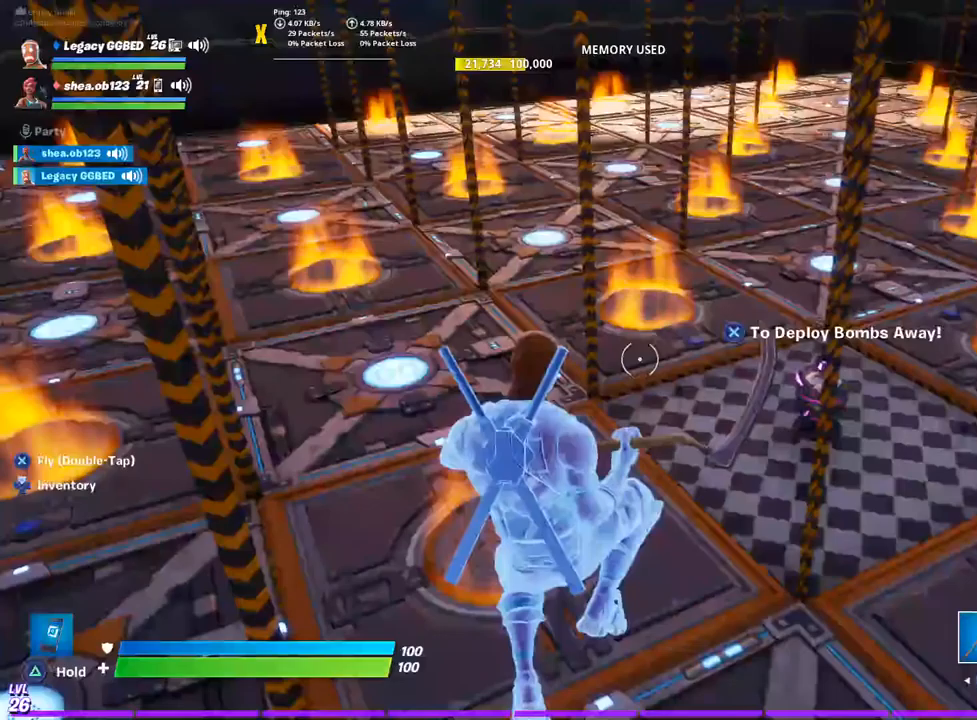
{"buttons": [], "left_stick": "down-right", "right_stick": "right", "events": [[17, "CROSS", "down"], [83, "CROSS", "up"], [300, "right_stick", "right"]]}
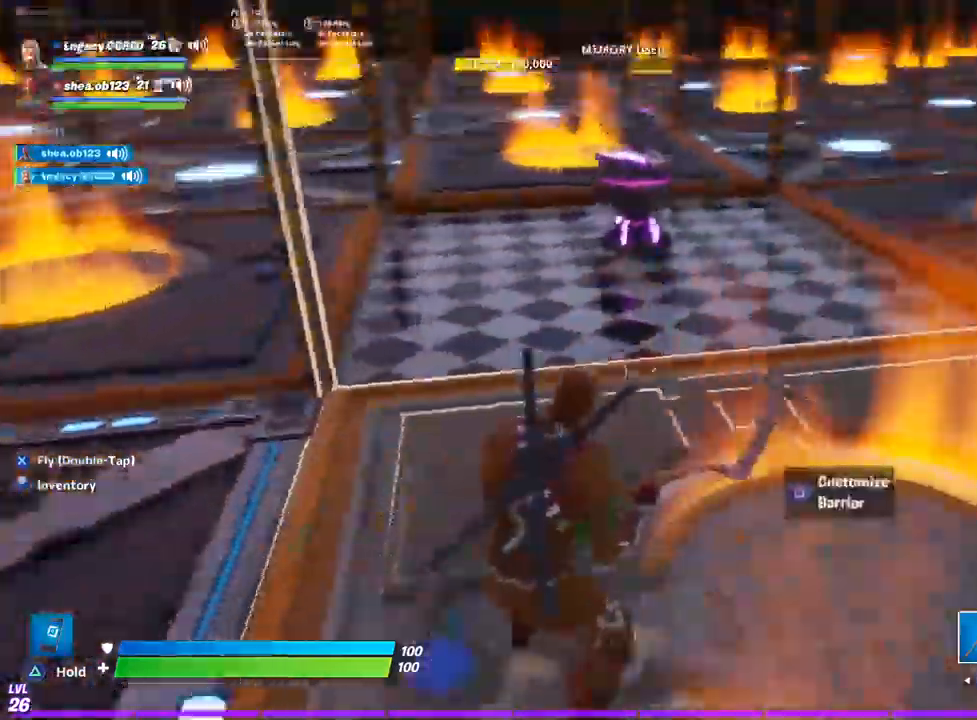
{"buttons": [], "left_stick": "up", "right_stick": "center"}
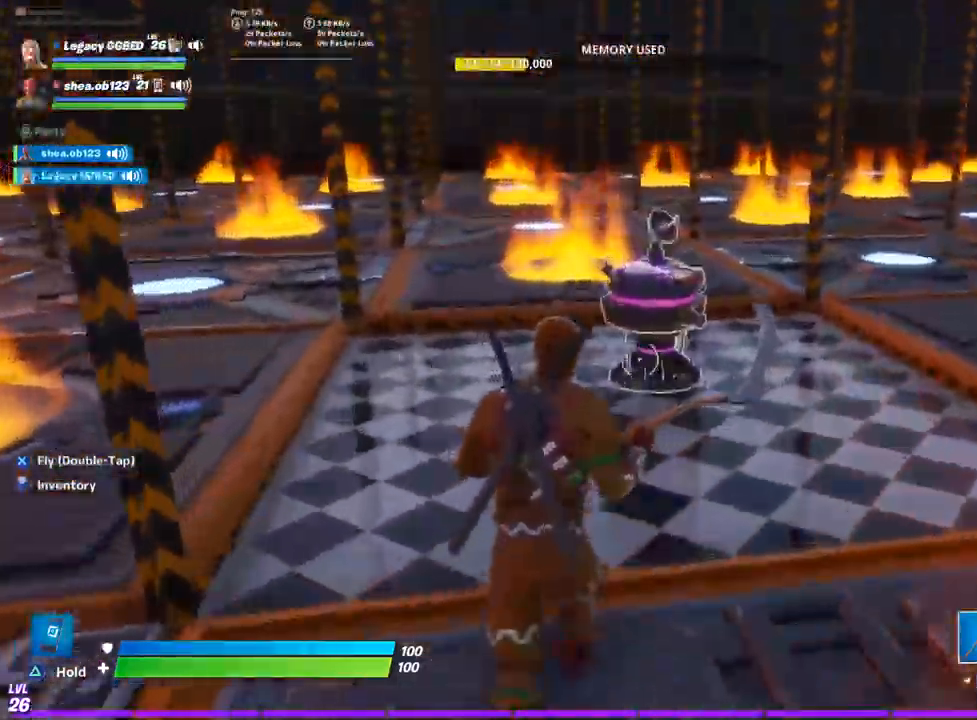
{"buttons": [], "left_stick": "up", "right_stick": "center", "events": [[67, "left_stick", "up-left"], [333, "SQUARE", "down"], [383, "left_stick", "up"], [433, "SQUARE", "up"]]}
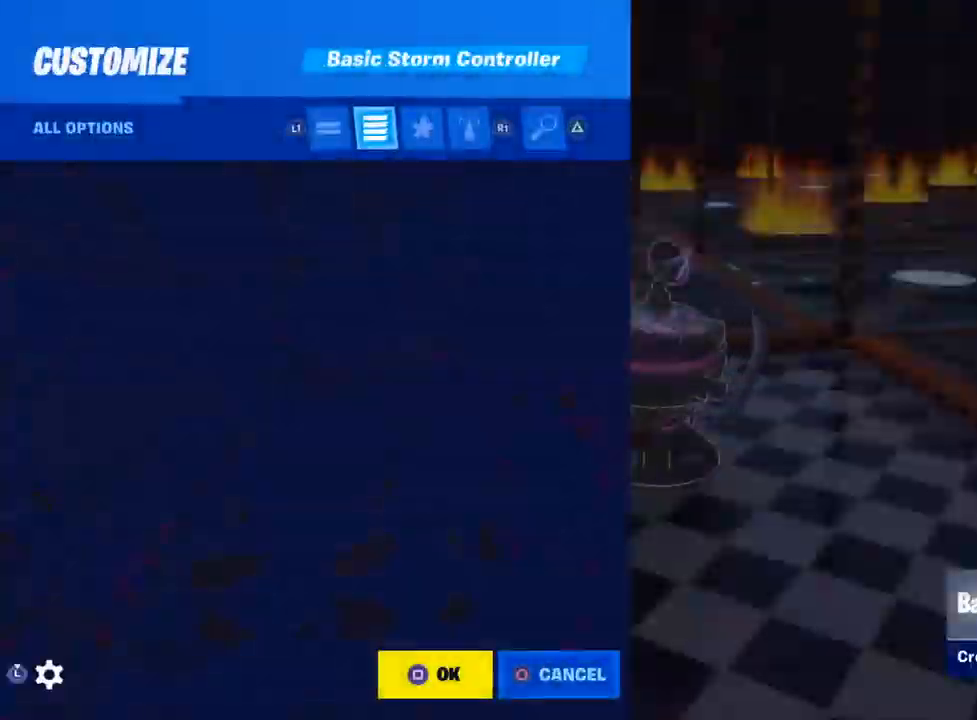
{"buttons": [], "left_stick": "center", "right_stick": "center"}
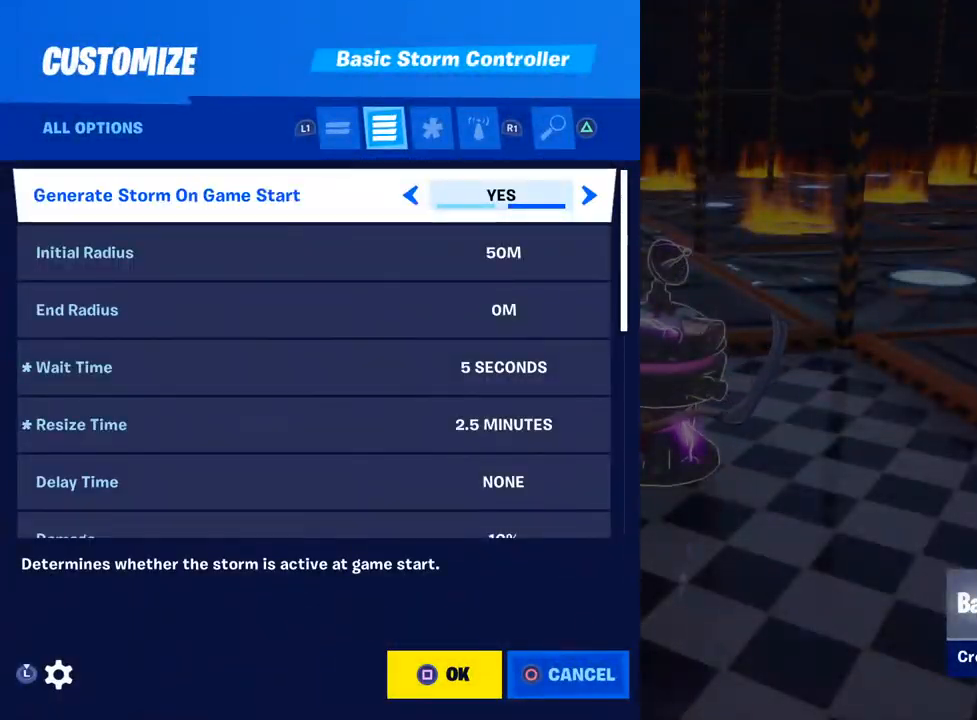
{"buttons": [], "left_stick": "down", "right_stick": "center", "events": [[133, "left_stick", "down"]]}
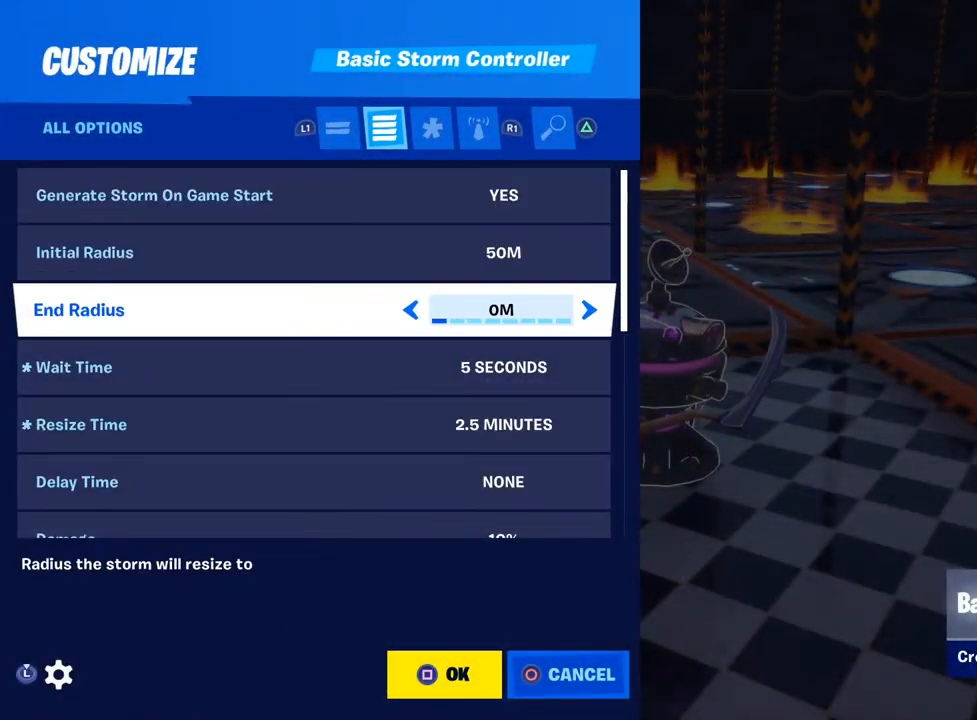
{"buttons": [], "left_stick": "down", "right_stick": "center", "events": [[100, "left_stick", "center"], [417, "left_stick", "down"]]}
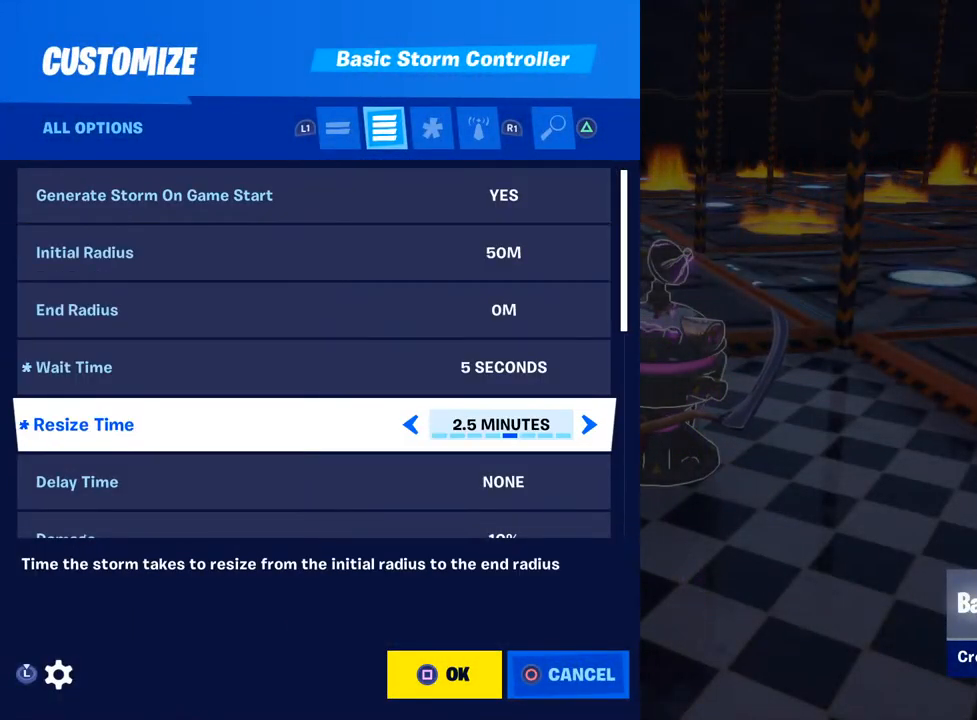
{"buttons": [], "left_stick": "center", "right_stick": "center", "events": [[83, "left_stick", "center"], [200, "left_stick", "left"], [367, "left_stick", "center"]]}
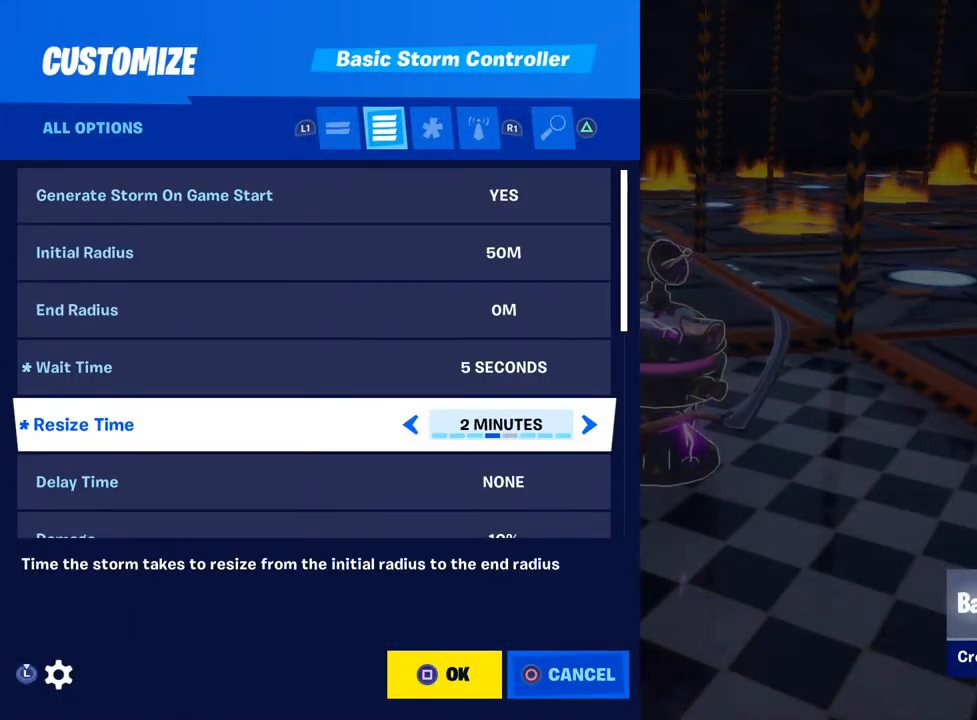
{"buttons": [], "left_stick": "center", "right_stick": "center", "events": [[117, "left_stick", "left"], [300, "left_stick", "center"]]}
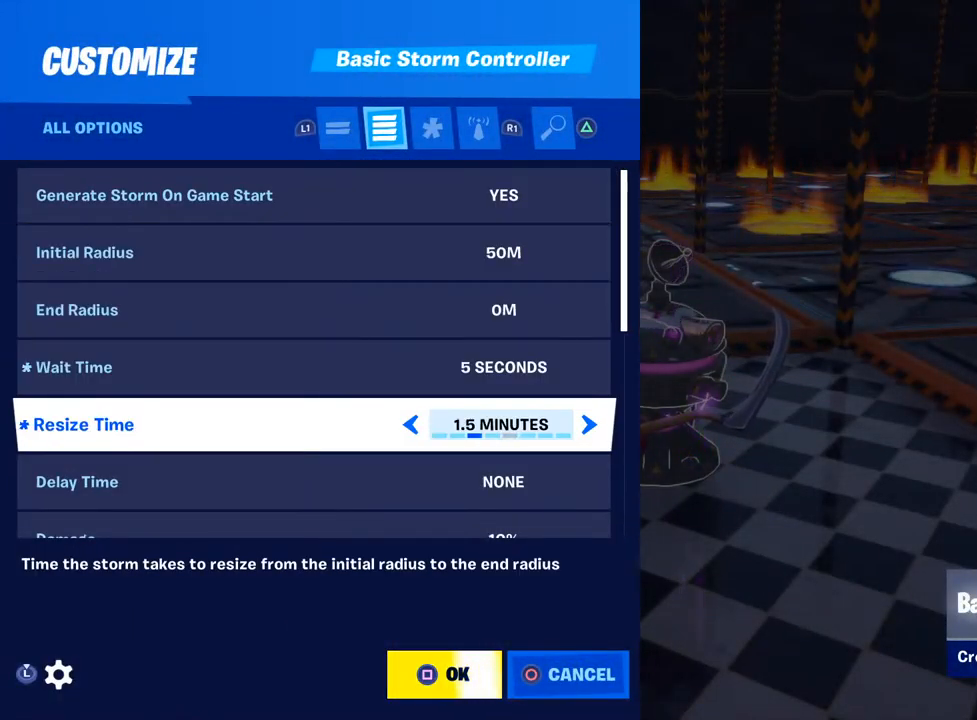
{"buttons": [], "left_stick": "center", "right_stick": "center", "events": [[100, "left_stick", "left"], [283, "left_stick", "center"]]}
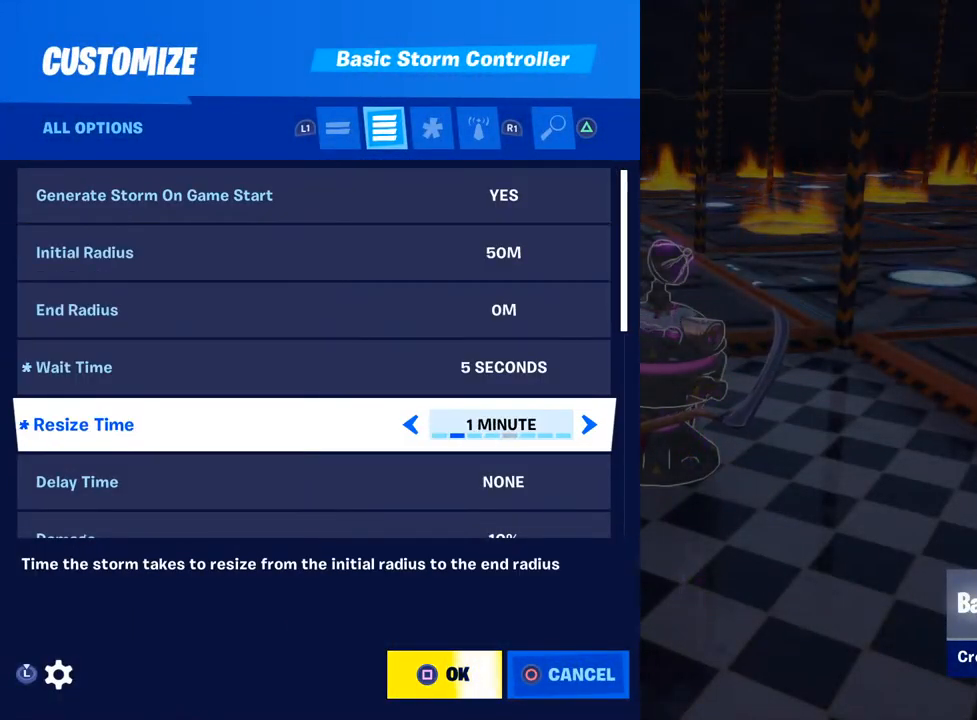
{"buttons": [], "left_stick": "down-right", "right_stick": "center", "events": [[117, "left_stick", "left"], [300, "left_stick", "center"], [500, "left_stick", "down-right"]]}
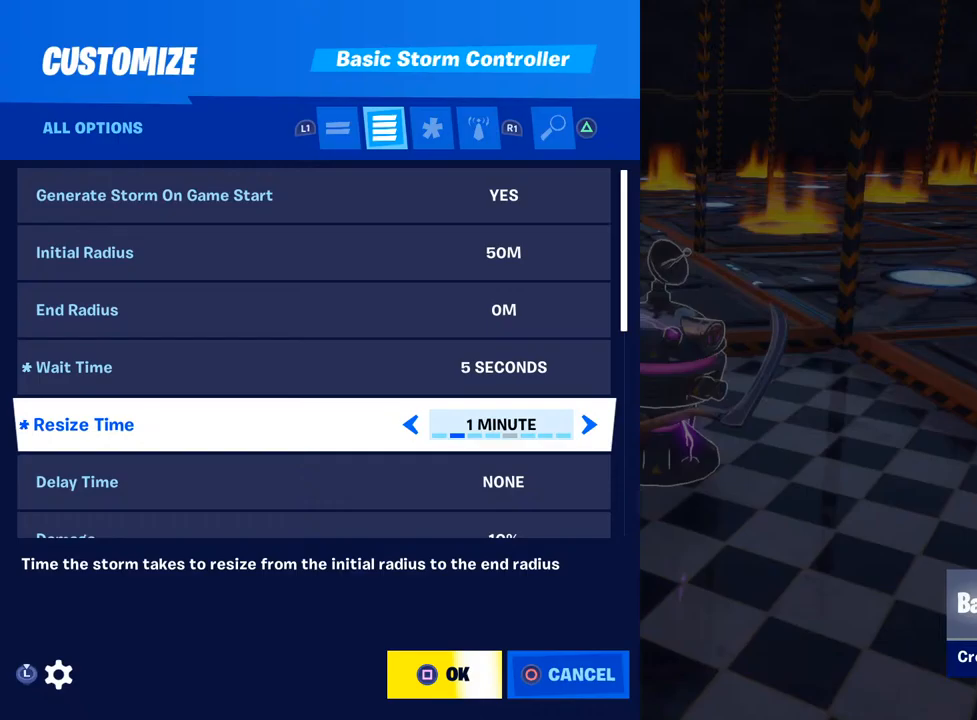
{"buttons": [], "left_stick": "center", "right_stick": "center", "events": [[200, "left_stick", "center"]]}
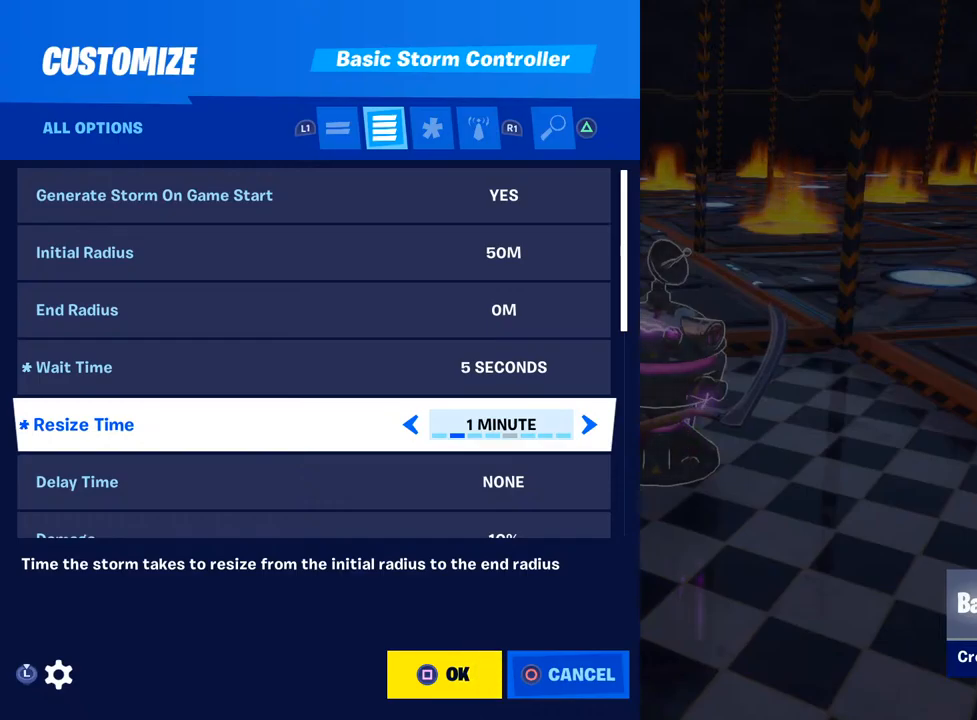
{"buttons": [], "left_stick": "center", "right_stick": "center", "events": [[217, "SQUARE", "down"], [350, "SQUARE", "up"]]}
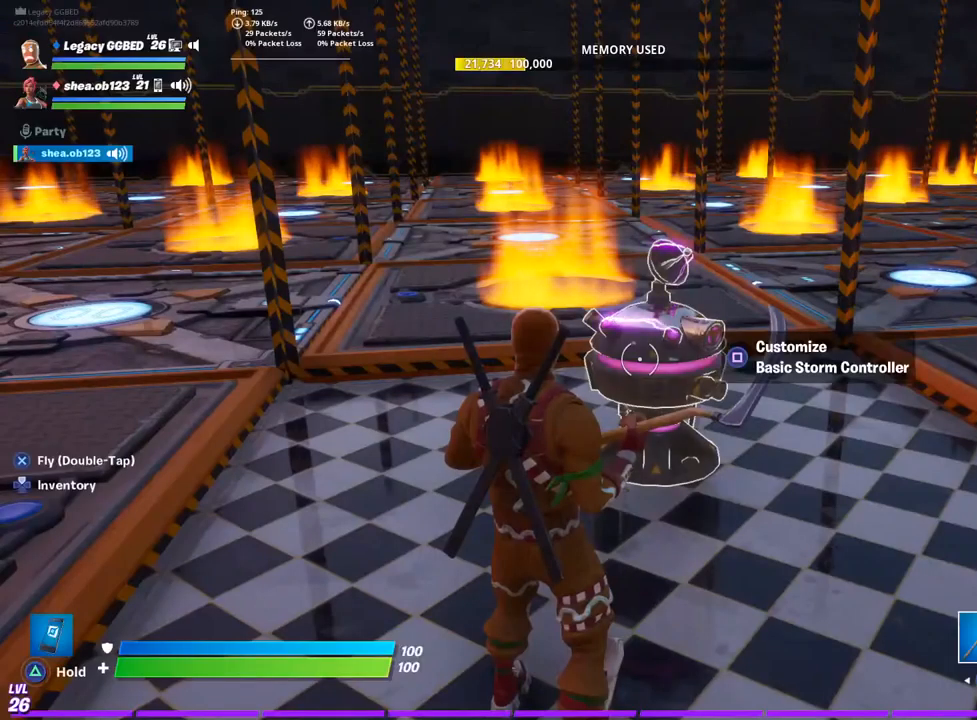
{"buttons": ["SQUARE"], "left_stick": "center", "right_stick": "center", "events": [[467, "SQUARE", "down"]]}
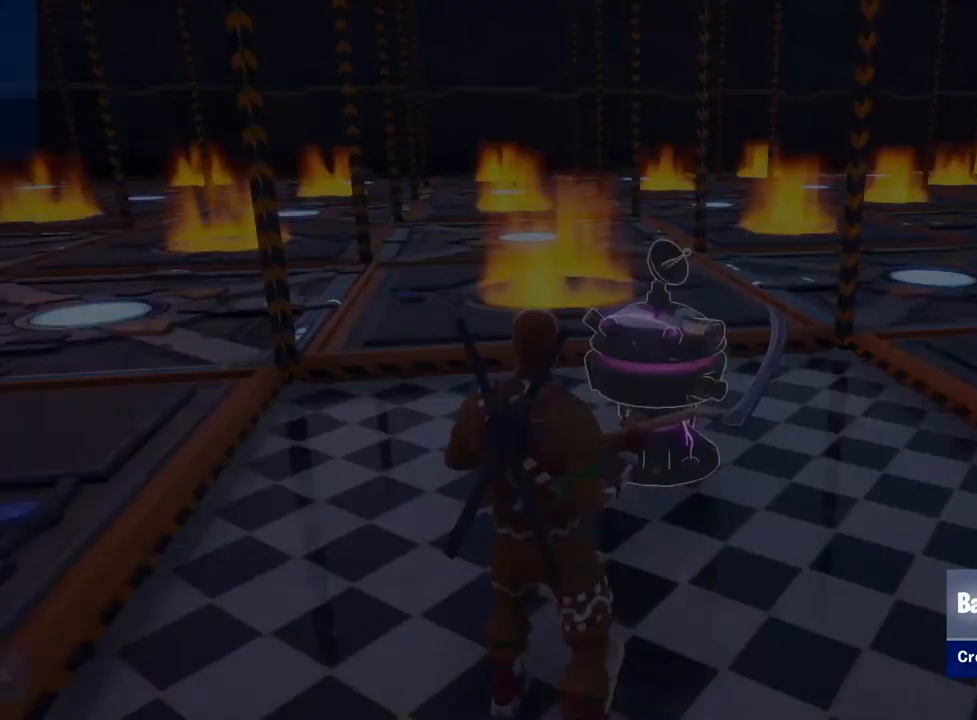
{"buttons": [], "left_stick": "down", "right_stick": "center", "events": [[133, "SQUARE", "up"], [367, "left_stick", "down"]]}
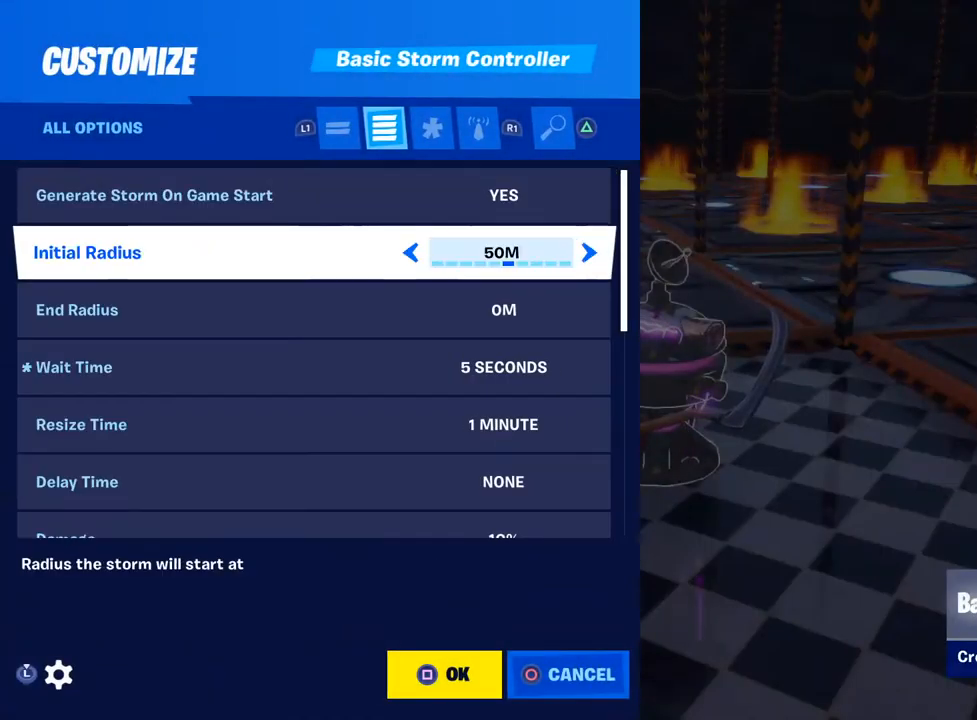
{"buttons": [], "left_stick": "center", "right_stick": "center", "events": [[483, "left_stick", "center"]]}